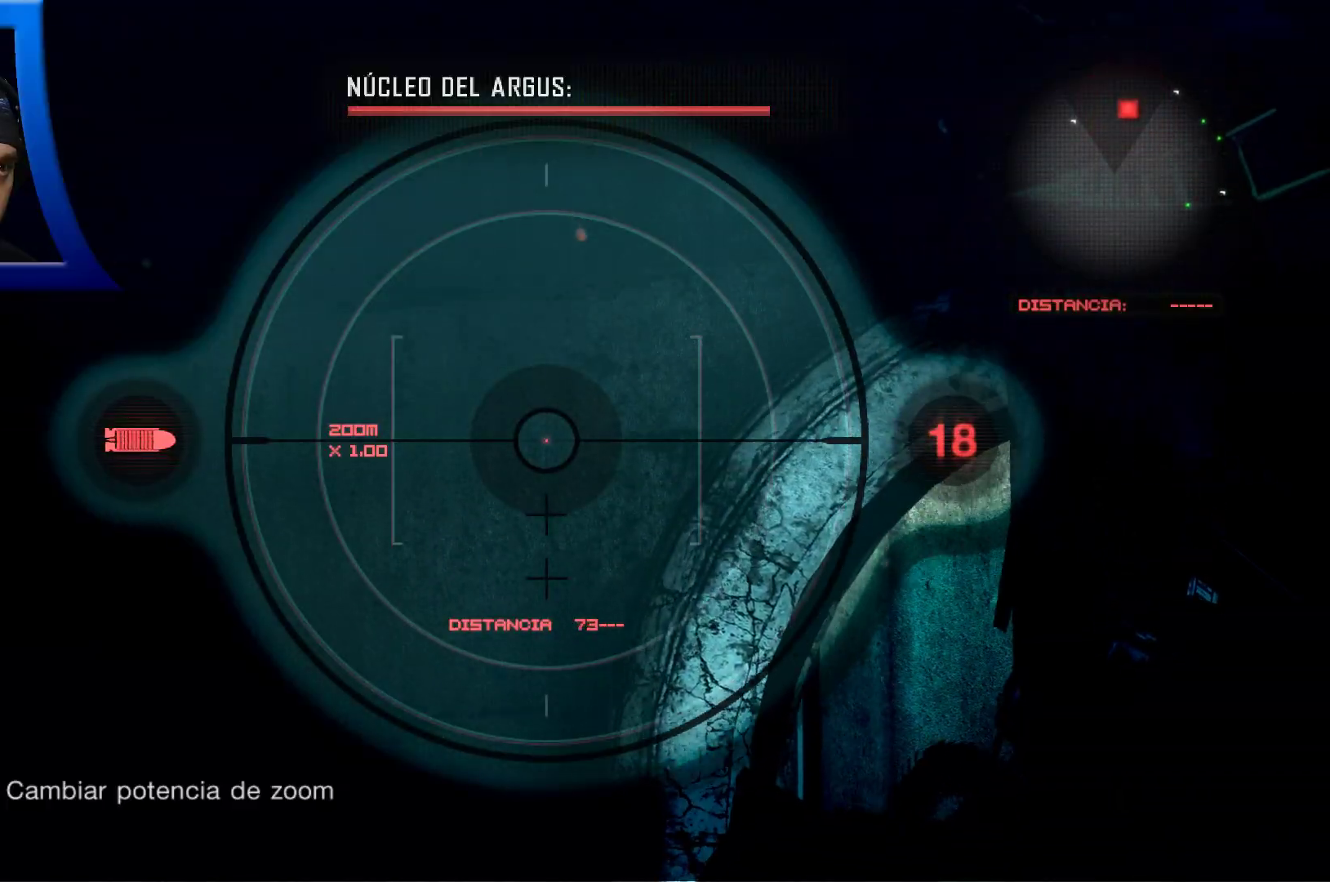
Gameplay with a controller (Xbox layout); each line is a JSON object with the inputs held at the frame after it (dt_ms = milliseconds from this image to that frame). "events" lists button and stick changes between this image and that frame as [ms after this image, input, new state], when the widget could be followed in between. Not read: HOME.
{"dt_ms": 1000, "buttons": [], "left_stick": "left", "right_stick": "center"}
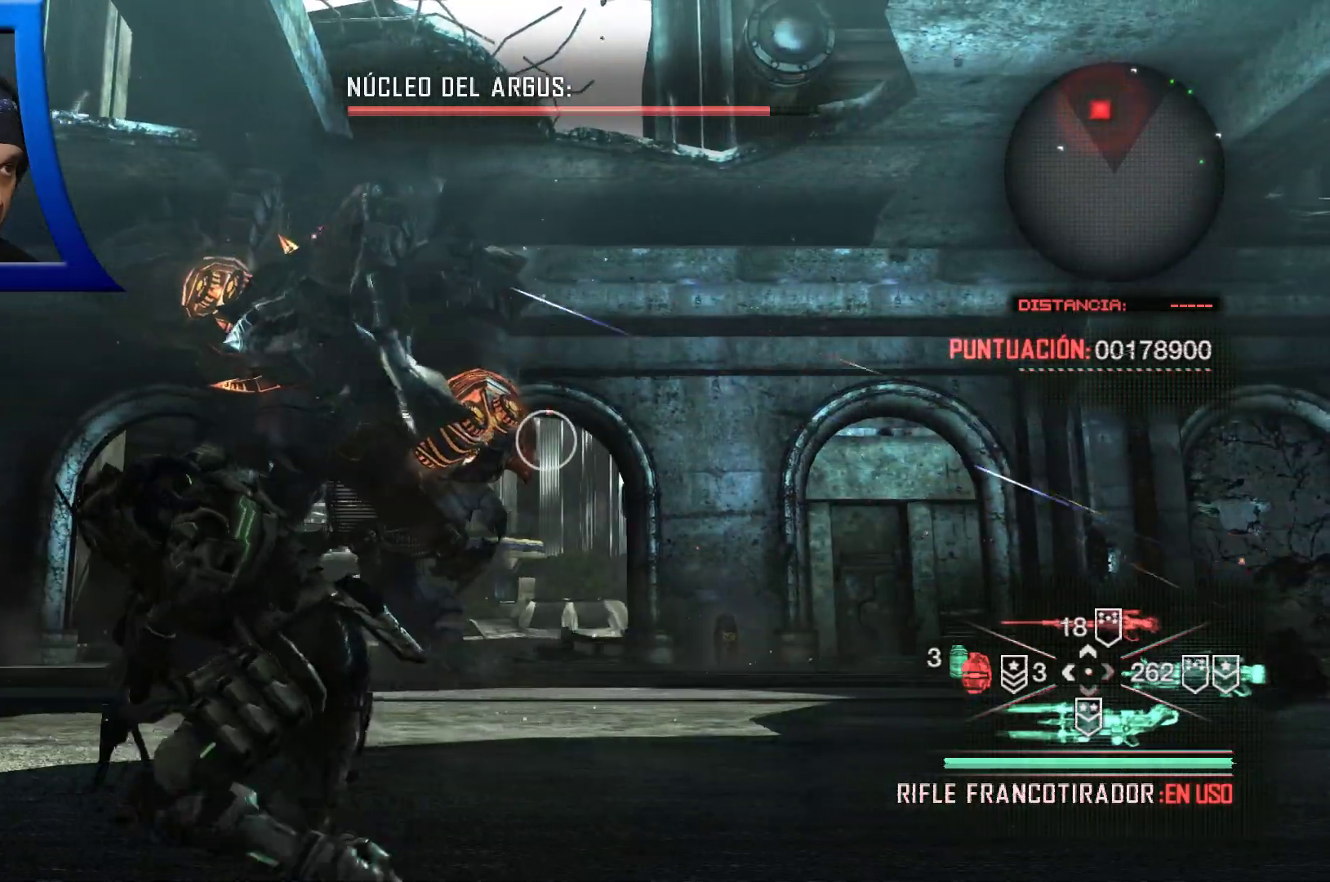
{"dt_ms": 500, "buttons": [], "left_stick": "left", "right_stick": "center", "events": []}
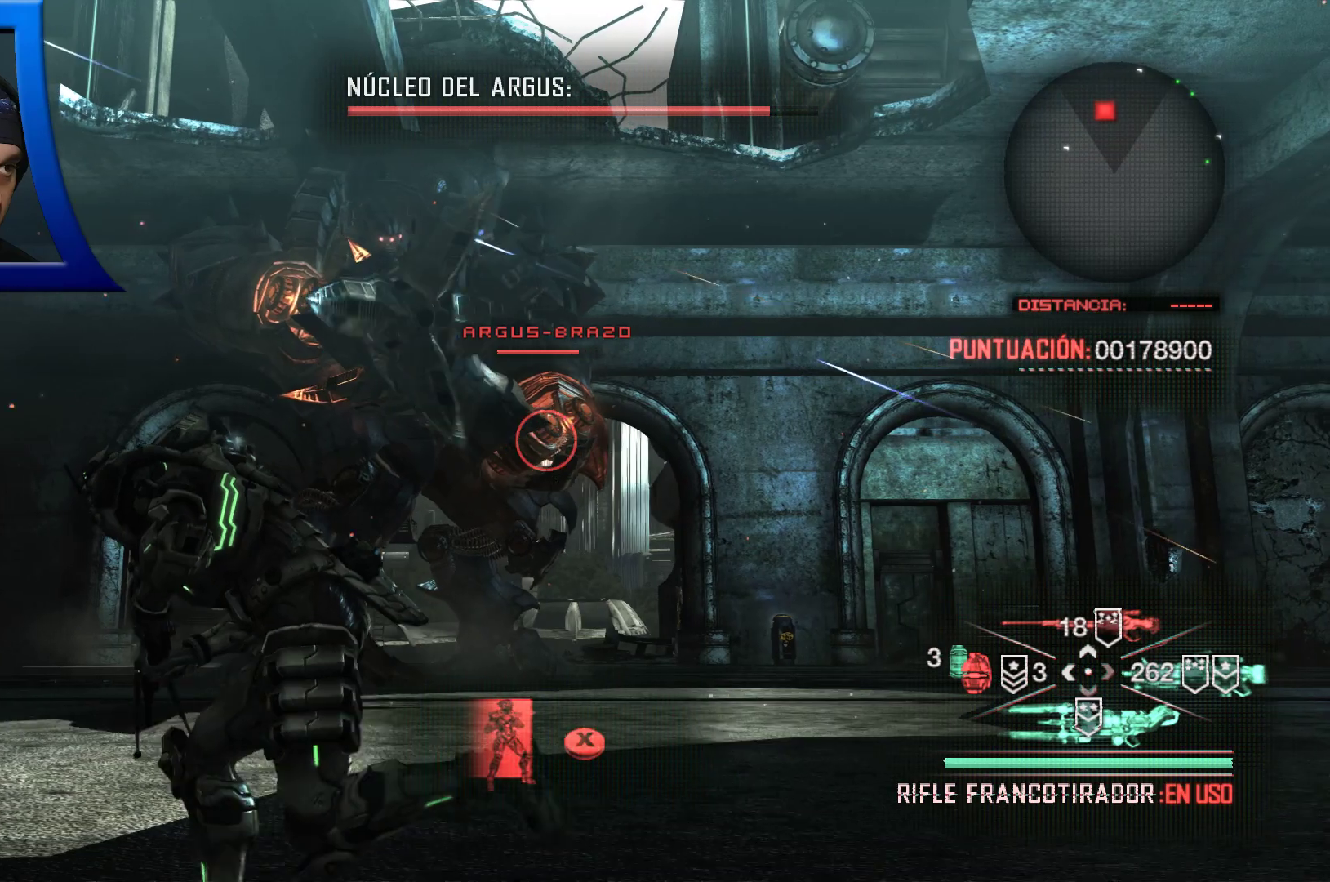
{"dt_ms": 500, "buttons": [], "left_stick": "left", "right_stick": "up", "events": [[117, "A", "down"], [233, "A", "up"], [433, "right_stick", "up"]]}
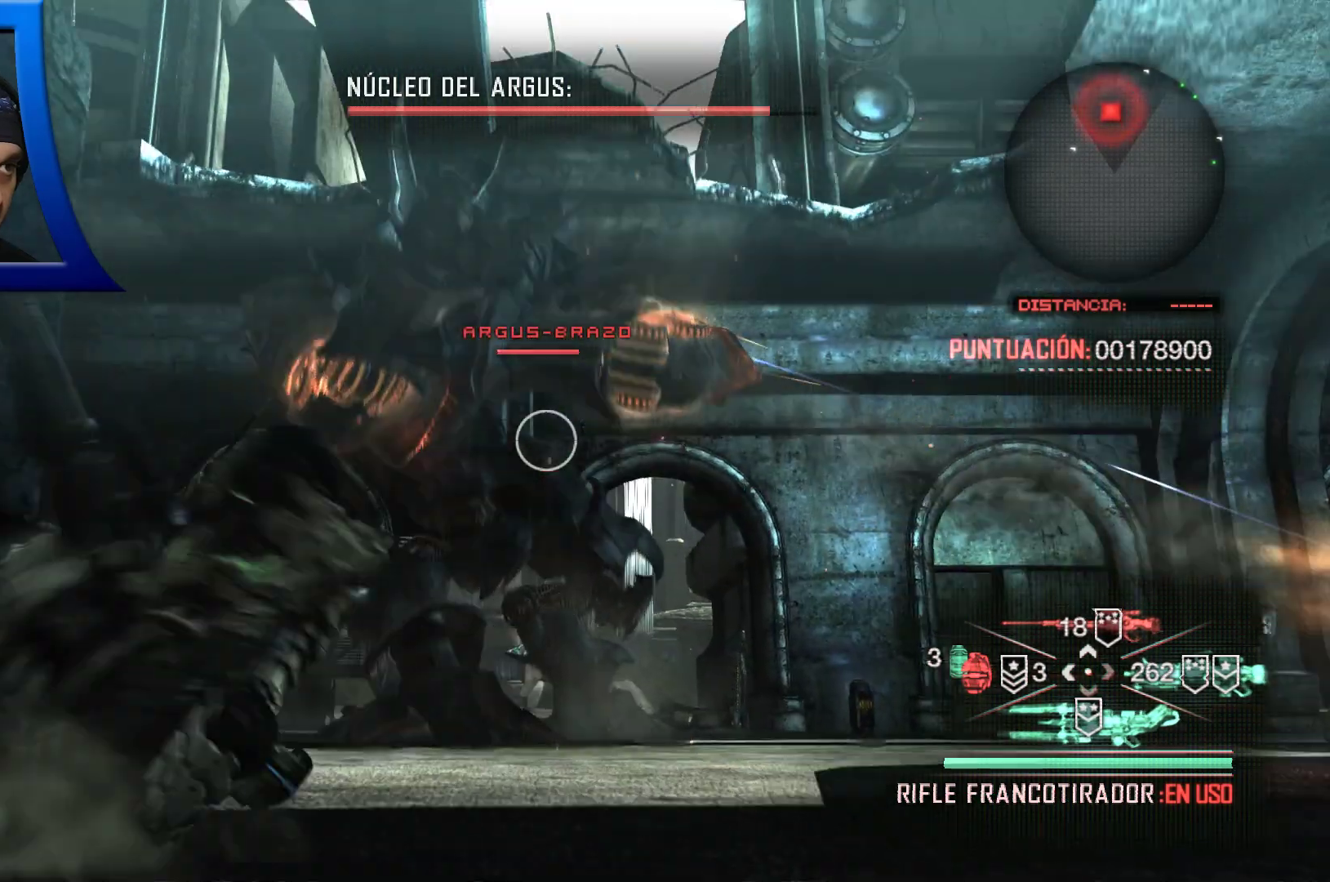
{"dt_ms": 500, "buttons": ["L2"], "left_stick": "center", "right_stick": "right", "events": [[33, "L2", "down"], [167, "right_stick", "center"], [183, "left_stick", "center"], [400, "right_stick", "right"]]}
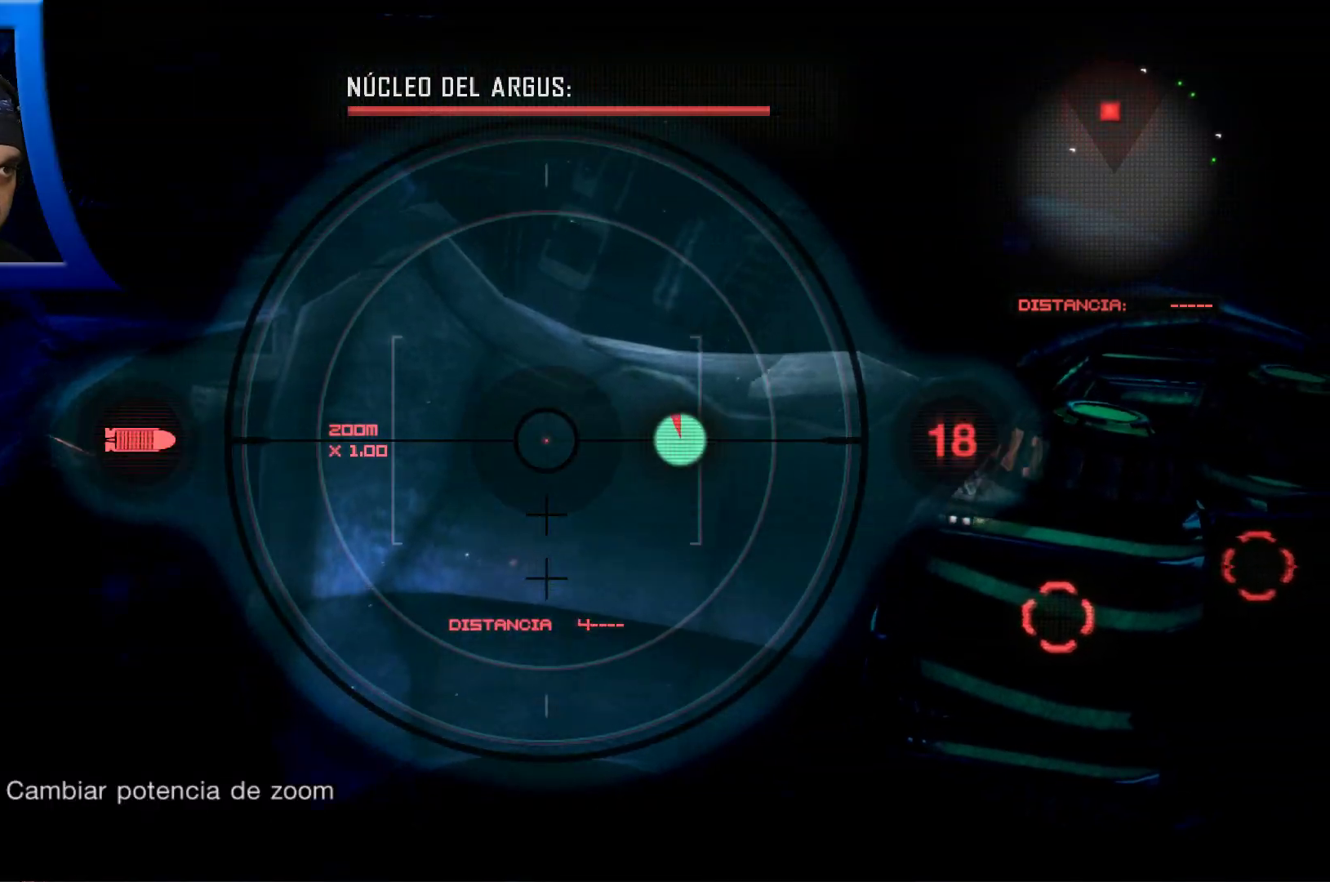
{"dt_ms": 500, "buttons": ["L2"], "left_stick": "center", "right_stick": "right", "events": []}
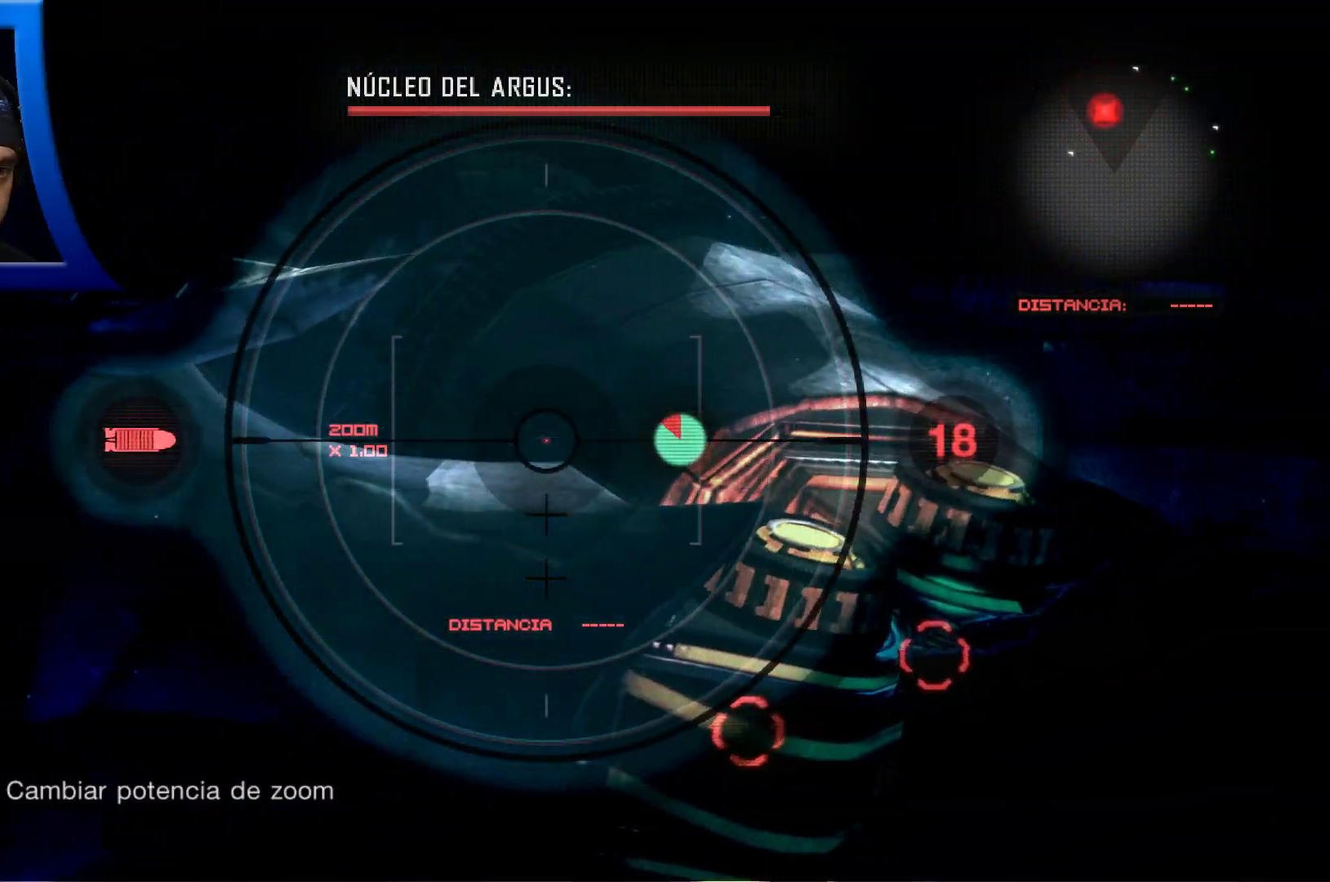
{"dt_ms": 500, "buttons": ["L2"], "left_stick": "center", "right_stick": "center", "events": [[283, "right_stick", "down"], [500, "right_stick", "center"]]}
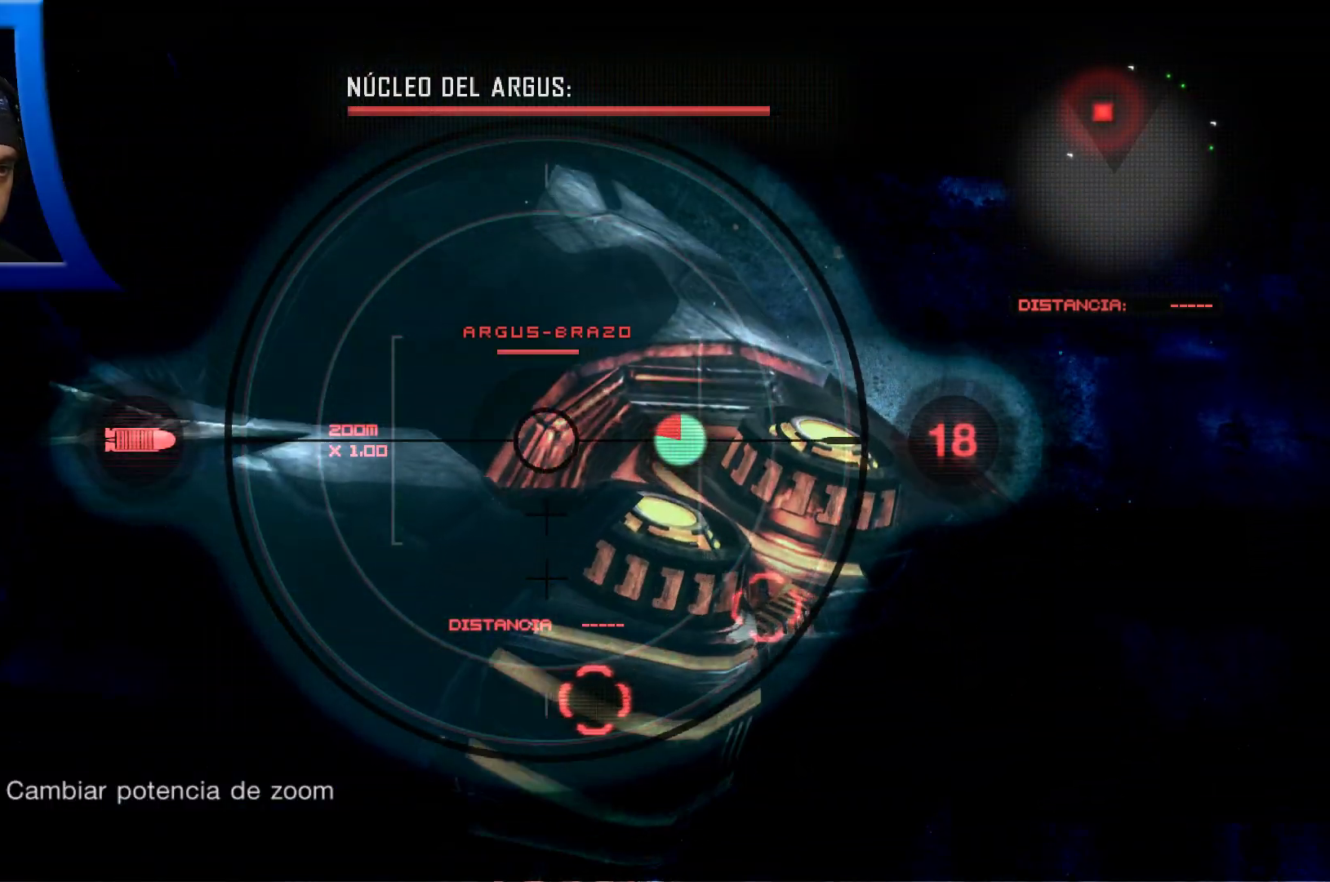
{"dt_ms": 500, "buttons": ["L2"], "left_stick": "center", "right_stick": "center", "events": [[83, "right_stick", "right"], [267, "R2", "down"], [317, "right_stick", "center"], [483, "R2", "up"]]}
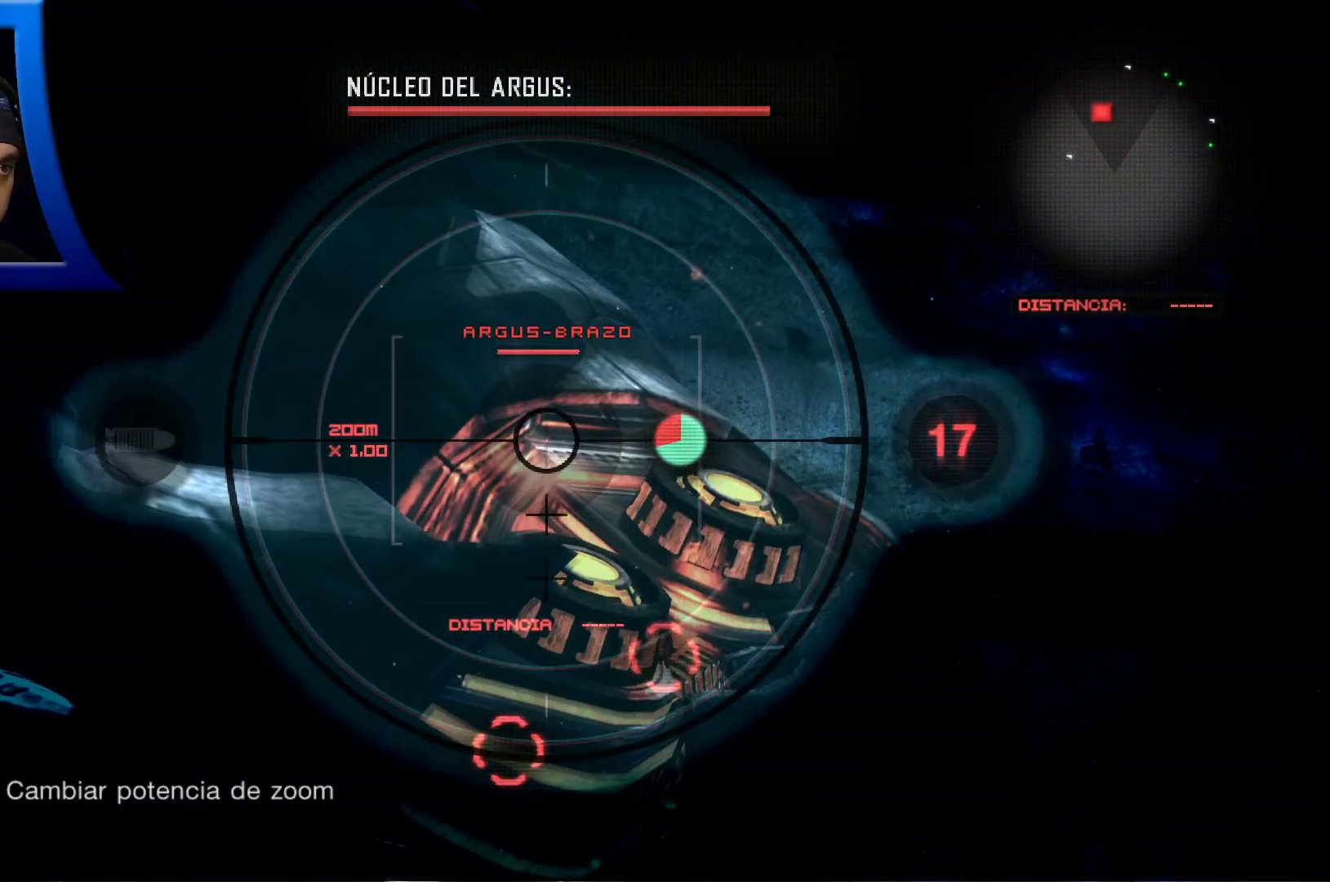
{"dt_ms": 500, "buttons": ["L2", "R2"], "left_stick": "center", "right_stick": "down", "events": [[217, "right_stick", "right"], [367, "right_stick", "down"], [500, "R2", "down"]]}
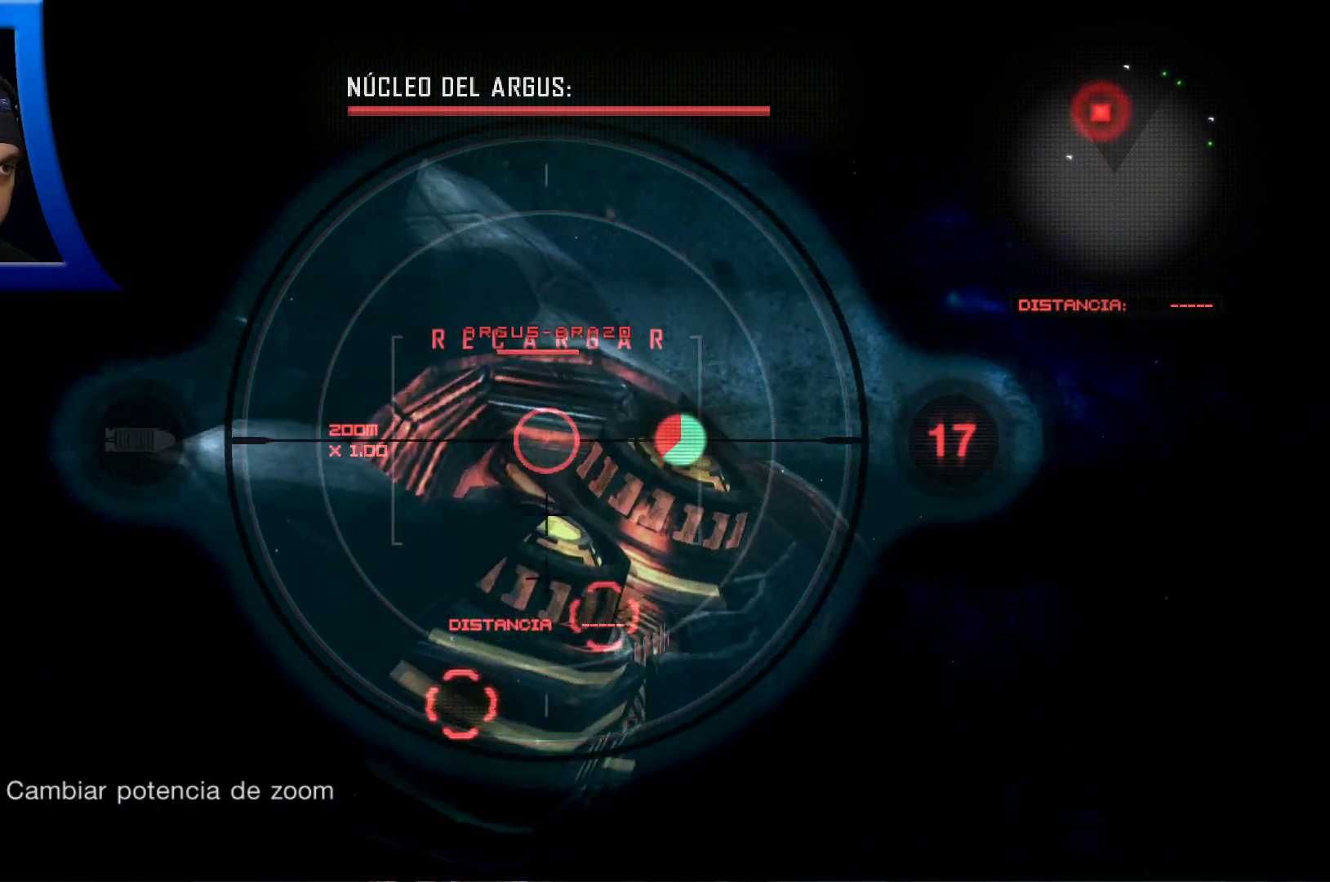
{"dt_ms": 500, "buttons": ["L2", "R2"], "left_stick": "center", "right_stick": "center", "events": [[50, "right_stick", "center"], [200, "R2", "up"], [250, "R2", "down"]]}
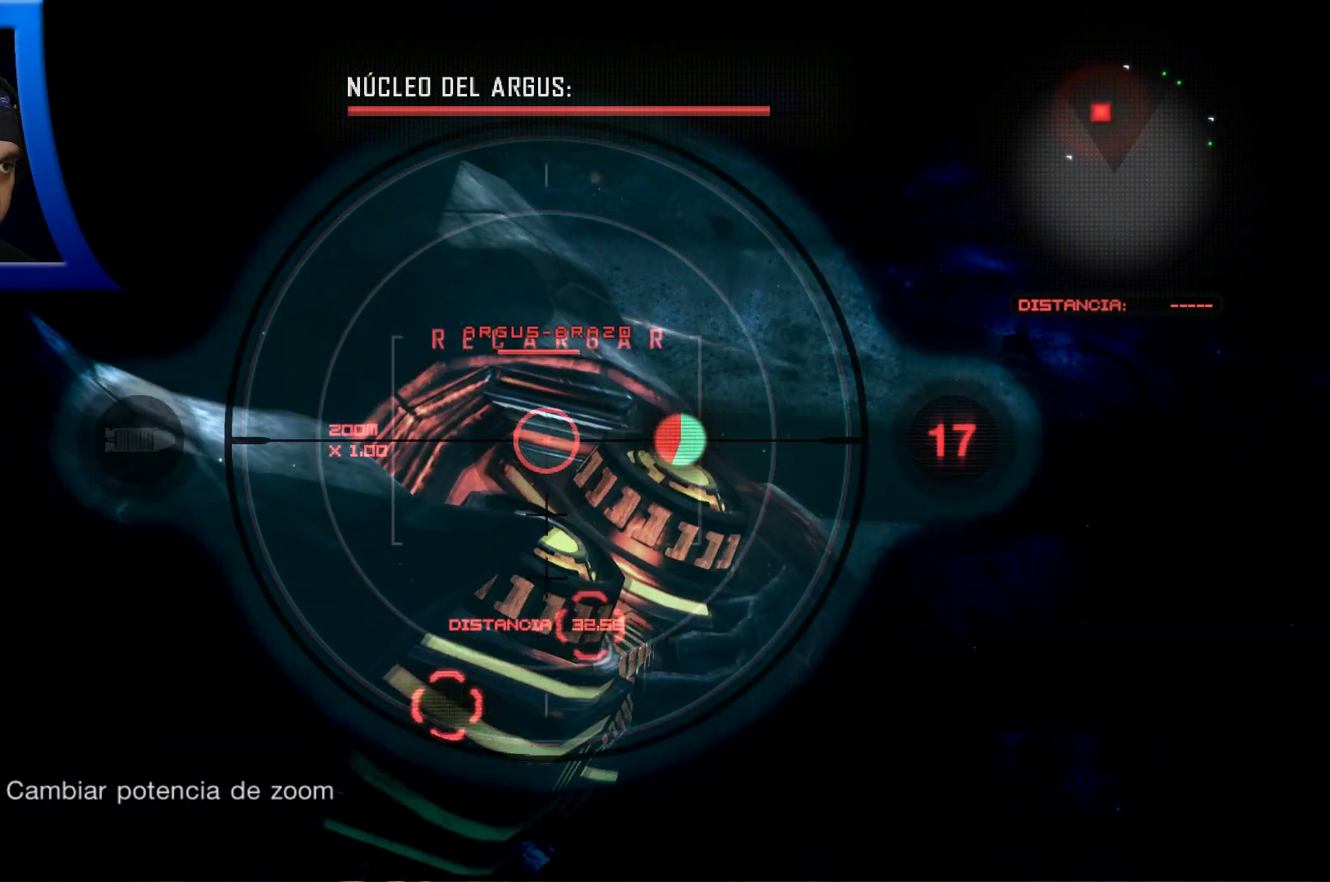
{"dt_ms": 500, "buttons": ["L2", "R2"], "left_stick": "center", "right_stick": "center", "events": []}
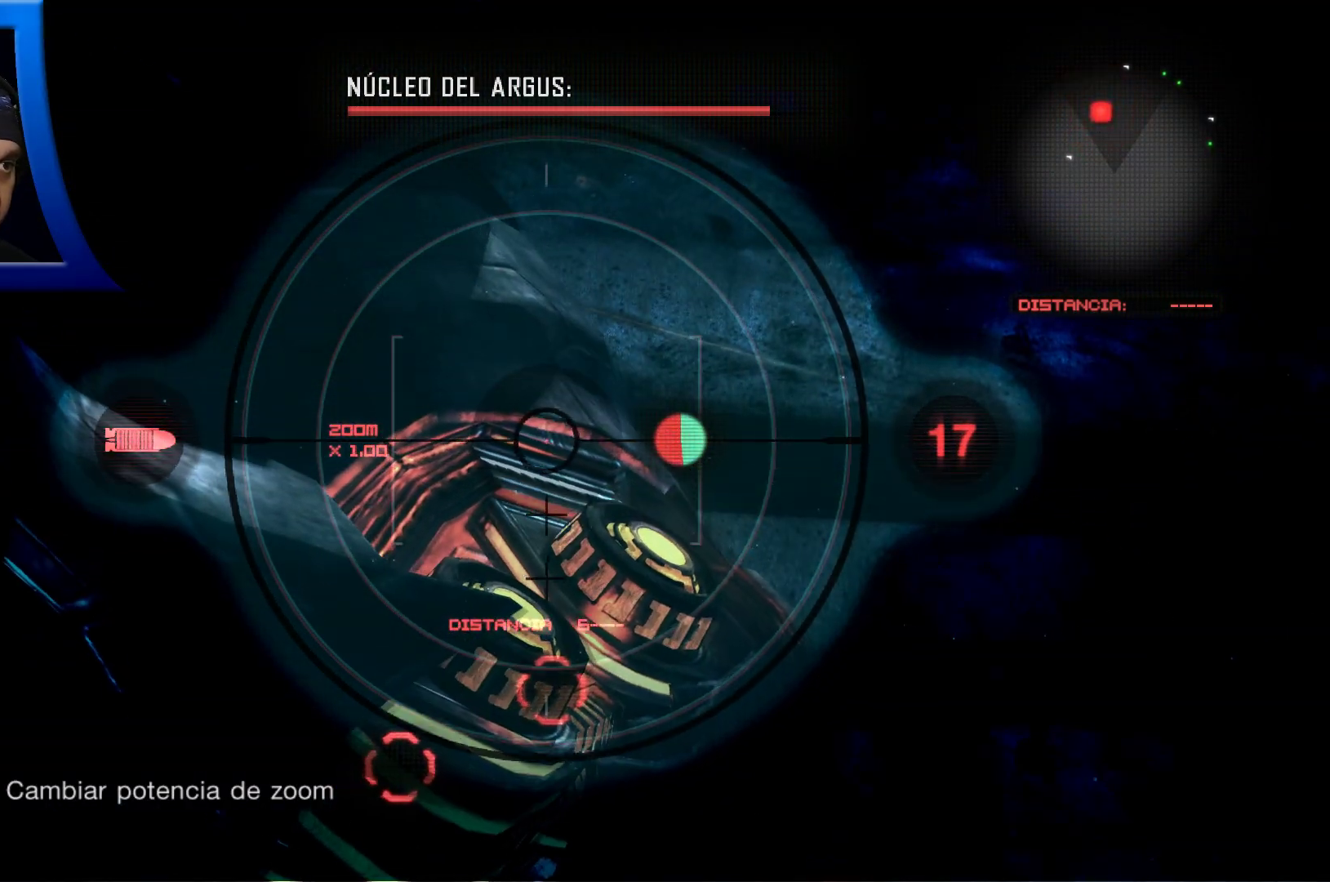
{"dt_ms": 500, "buttons": ["L2", "R2"], "left_stick": "center", "right_stick": "center", "events": [[17, "R2", "up"], [33, "right_stick", "down"], [283, "R2", "down"], [317, "right_stick", "center"], [450, "R2", "up"], [500, "R2", "down"]]}
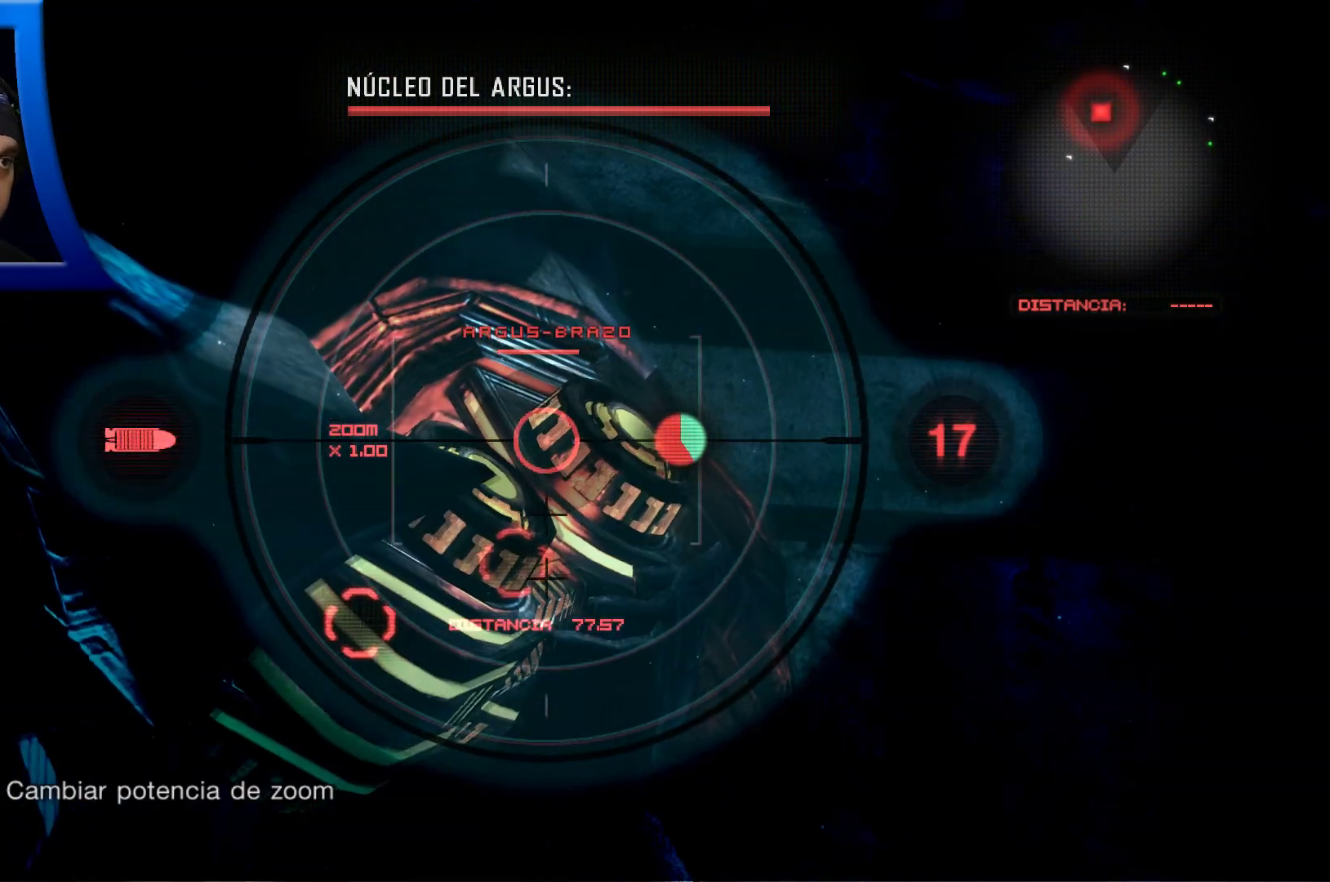
{"dt_ms": 500, "buttons": ["L2", "R2"], "left_stick": "center", "right_stick": "center", "events": []}
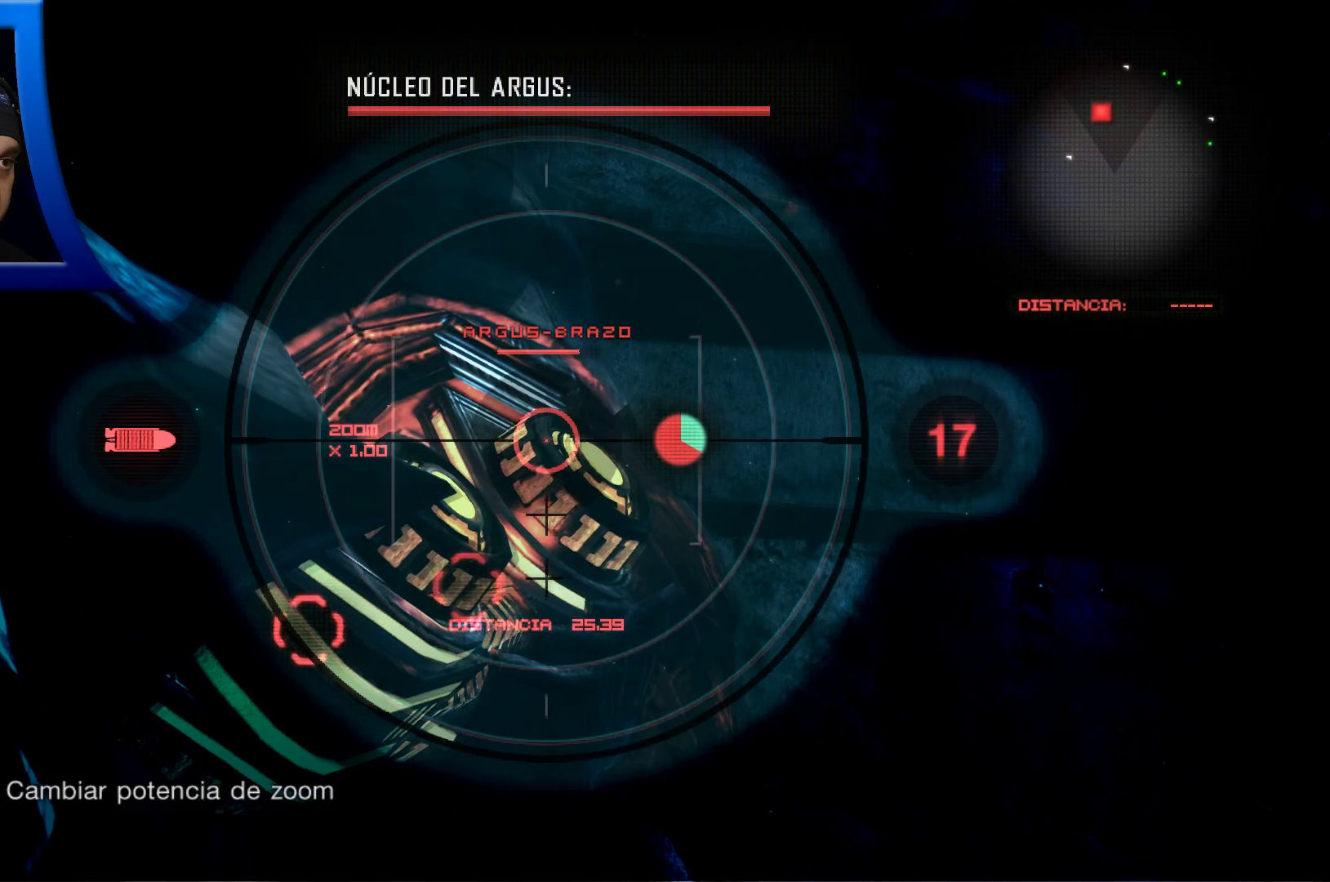
{"dt_ms": 500, "buttons": [], "left_stick": "center", "right_stick": "center", "events": [[283, "R2", "up"], [317, "right_stick", "down-left"], [450, "L2", "up"], [450, "right_stick", "center"]]}
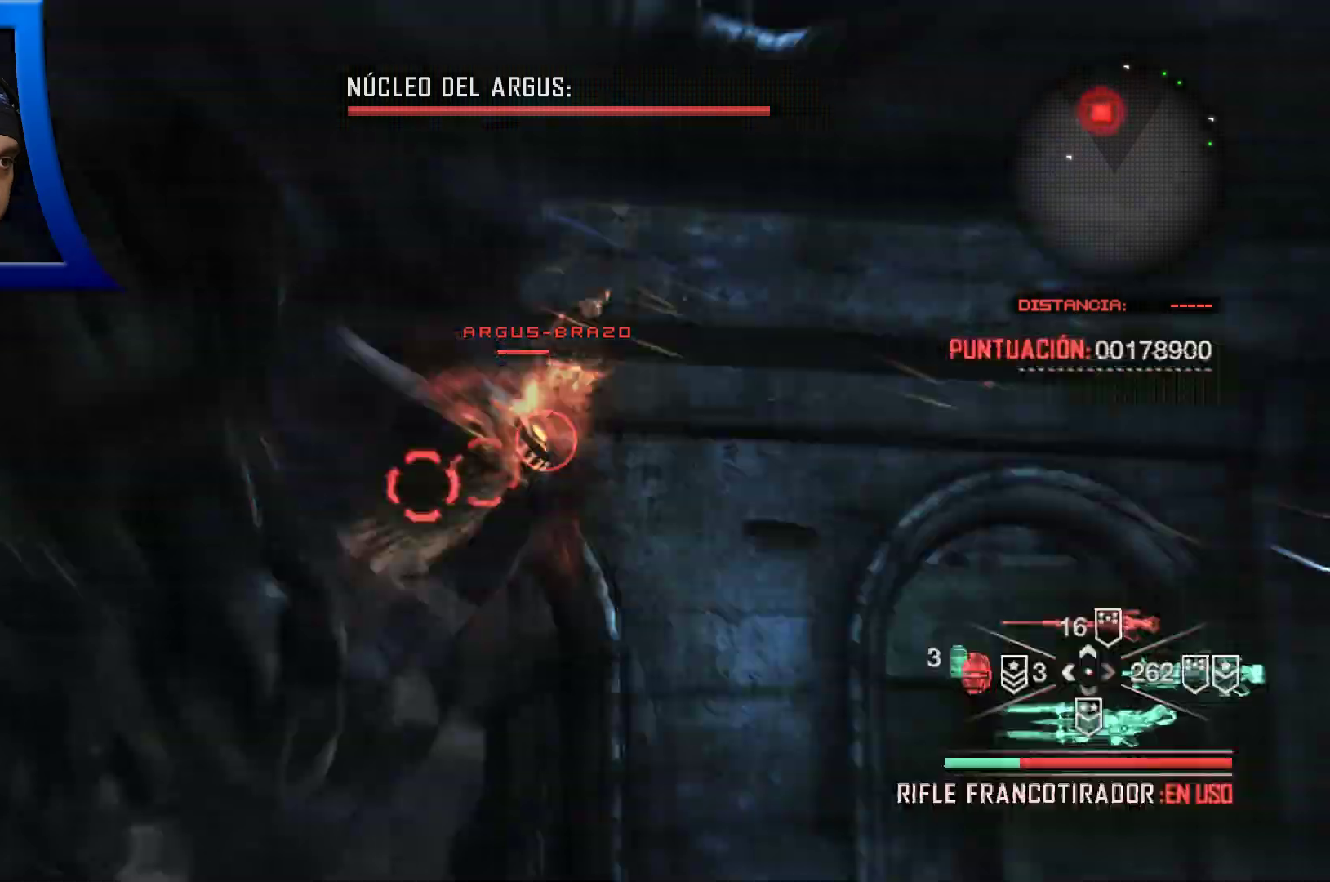
{"dt_ms": 500, "buttons": [], "left_stick": "up", "right_stick": "center", "events": [[100, "left_stick", "up"], [183, "right_stick", "left"], [333, "right_stick", "center"]]}
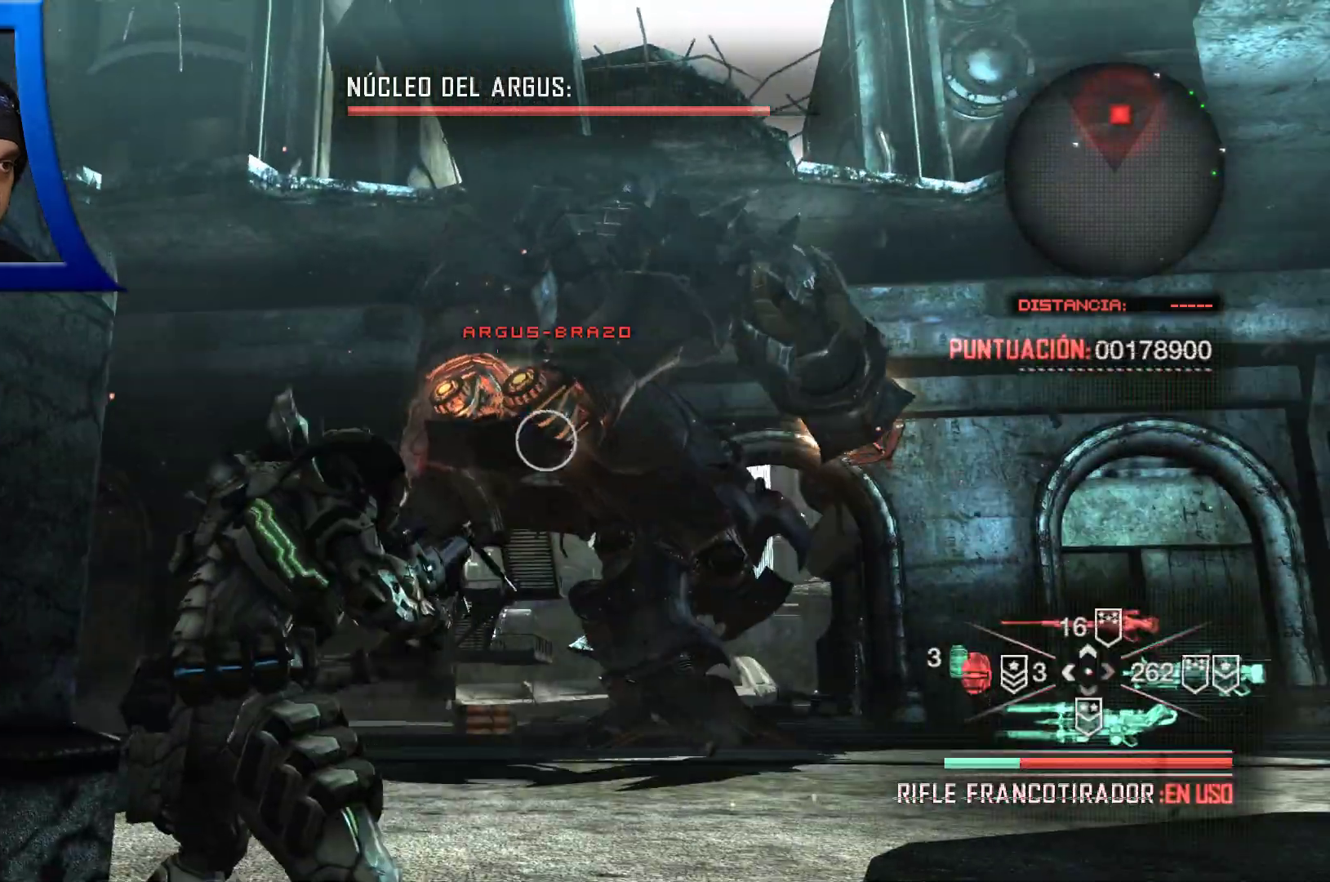
{"dt_ms": 500, "buttons": [], "left_stick": "left", "right_stick": "center", "events": [[500, "left_stick", "left"]]}
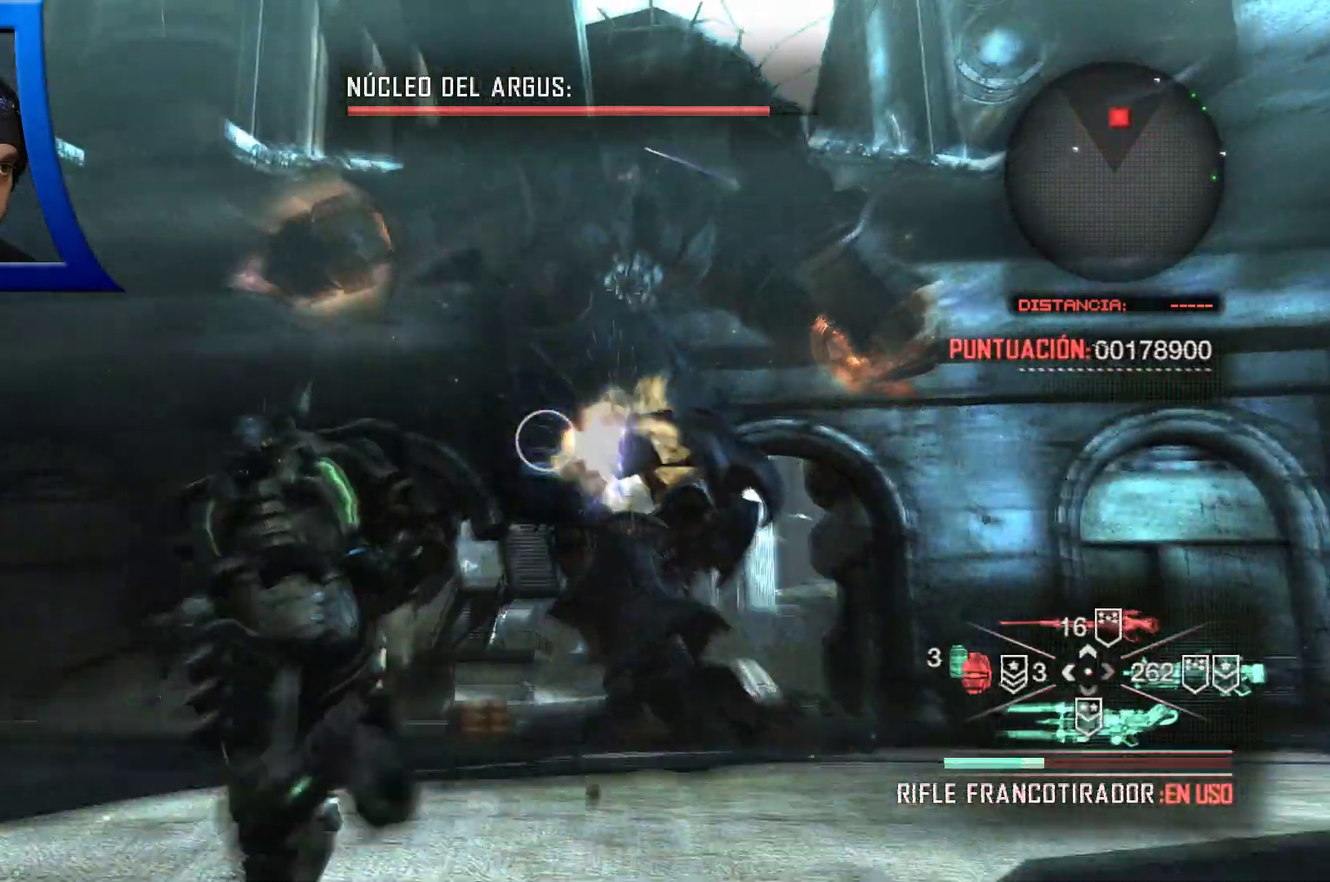
{"dt_ms": 500, "buttons": [], "left_stick": "left", "right_stick": "center", "events": []}
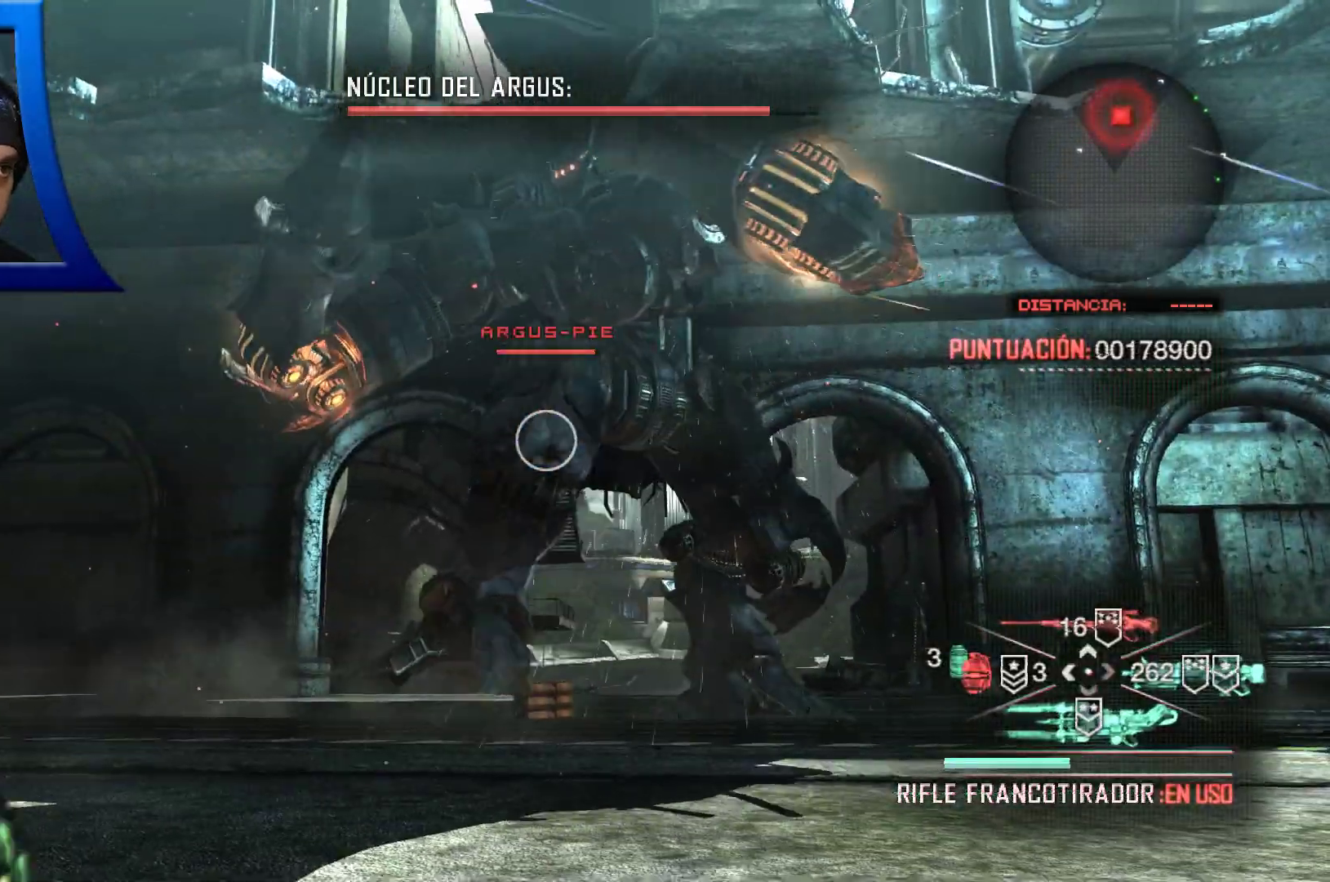
{"dt_ms": 500, "buttons": [], "left_stick": "right", "right_stick": "center", "events": [[133, "left_stick", "up-left"], [417, "left_stick", "right"]]}
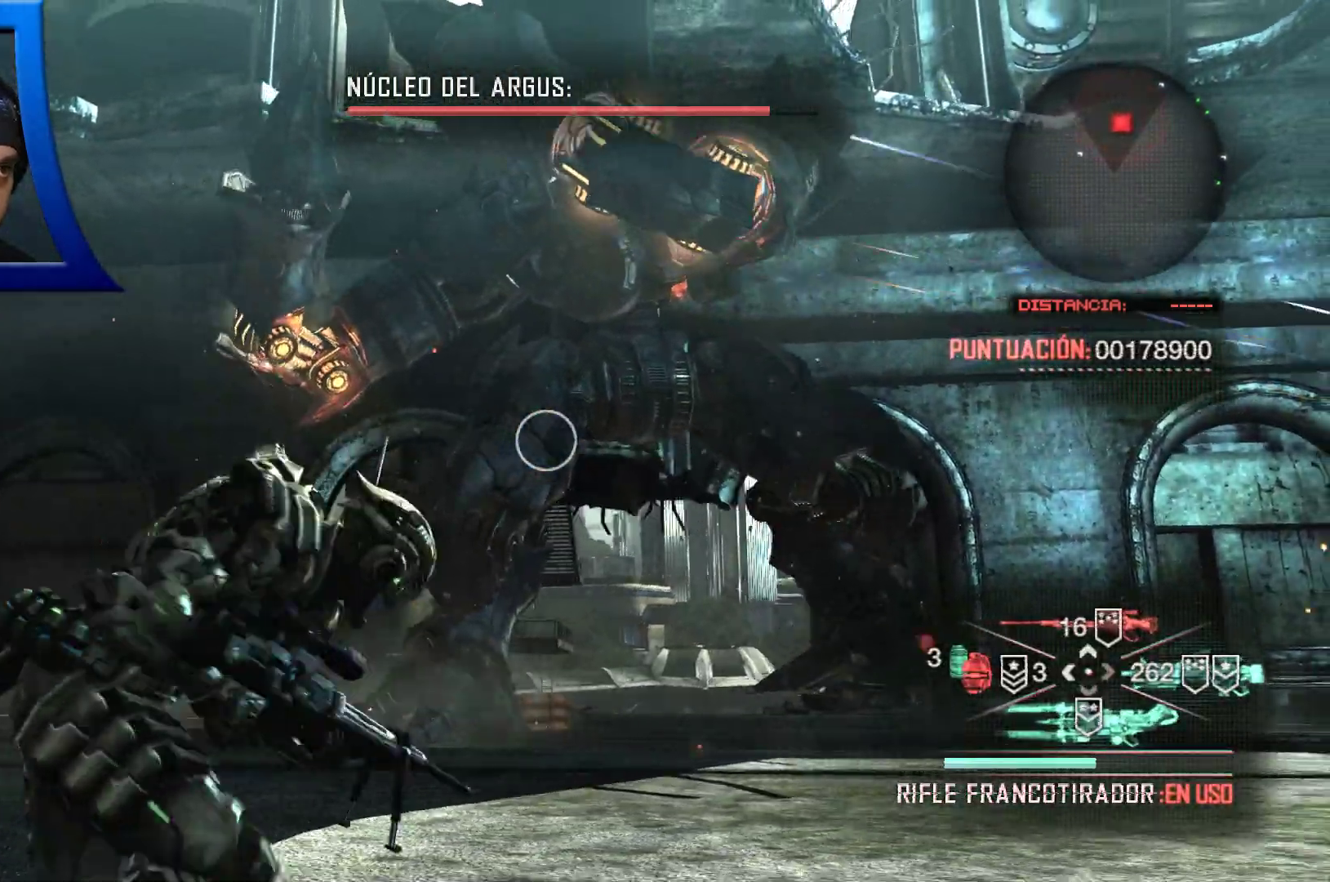
{"dt_ms": 500, "buttons": [], "left_stick": "right", "right_stick": "center", "events": []}
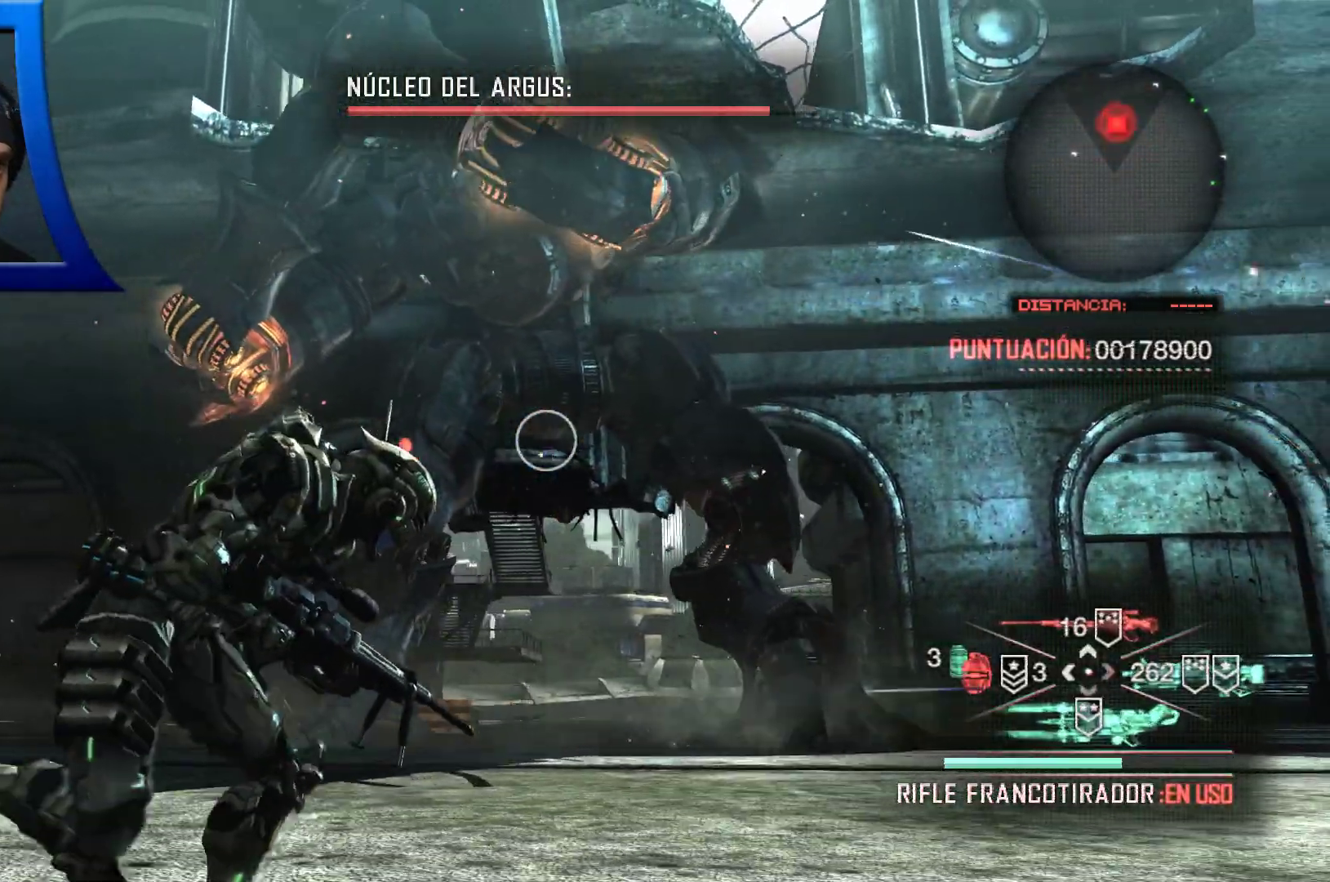
{"dt_ms": 500, "buttons": [], "left_stick": "down-right", "right_stick": "center", "events": [[500, "left_stick", "down-right"]]}